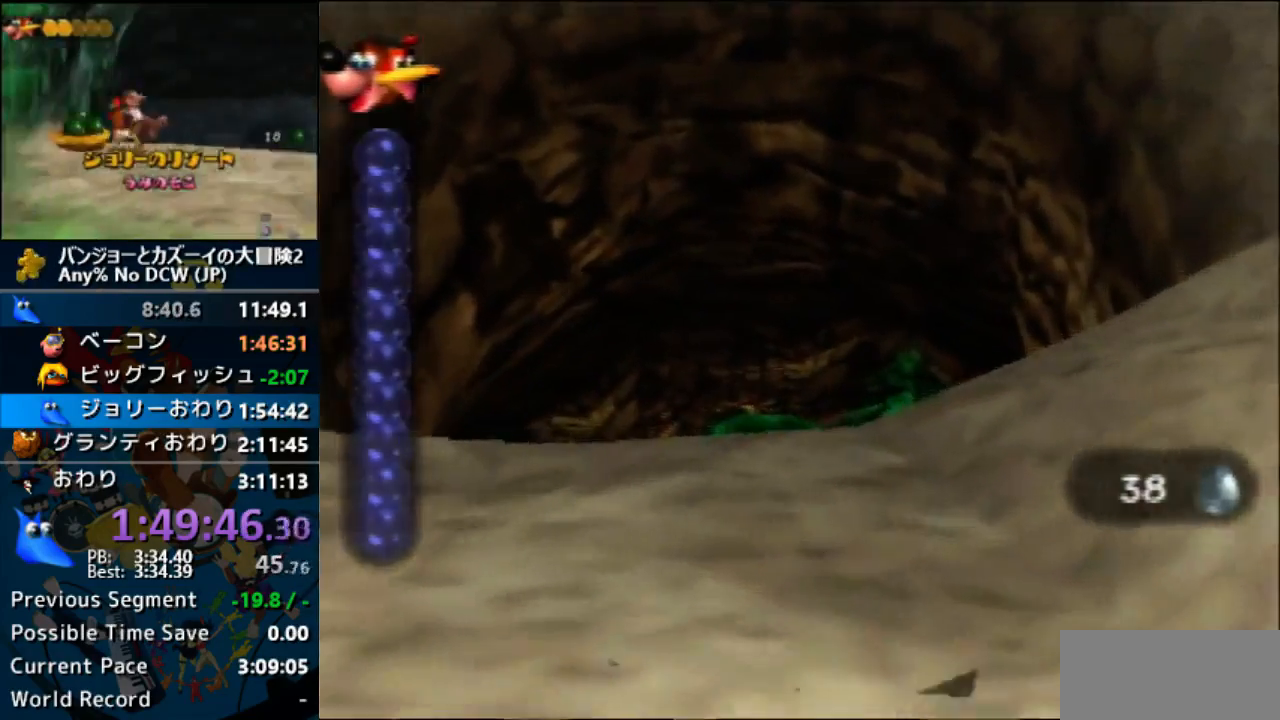
Gameplay with a controller (Nintendo layout); each line is a JSON object with the inputs held at the frame after it. "events" lists button and stick changes between this image and that frame as [ms after this image, input, new state], when the widget could be followed in between. Not read: L1 L3 R3.
{"buttons": ["A"], "left_stick": "up", "events": []}
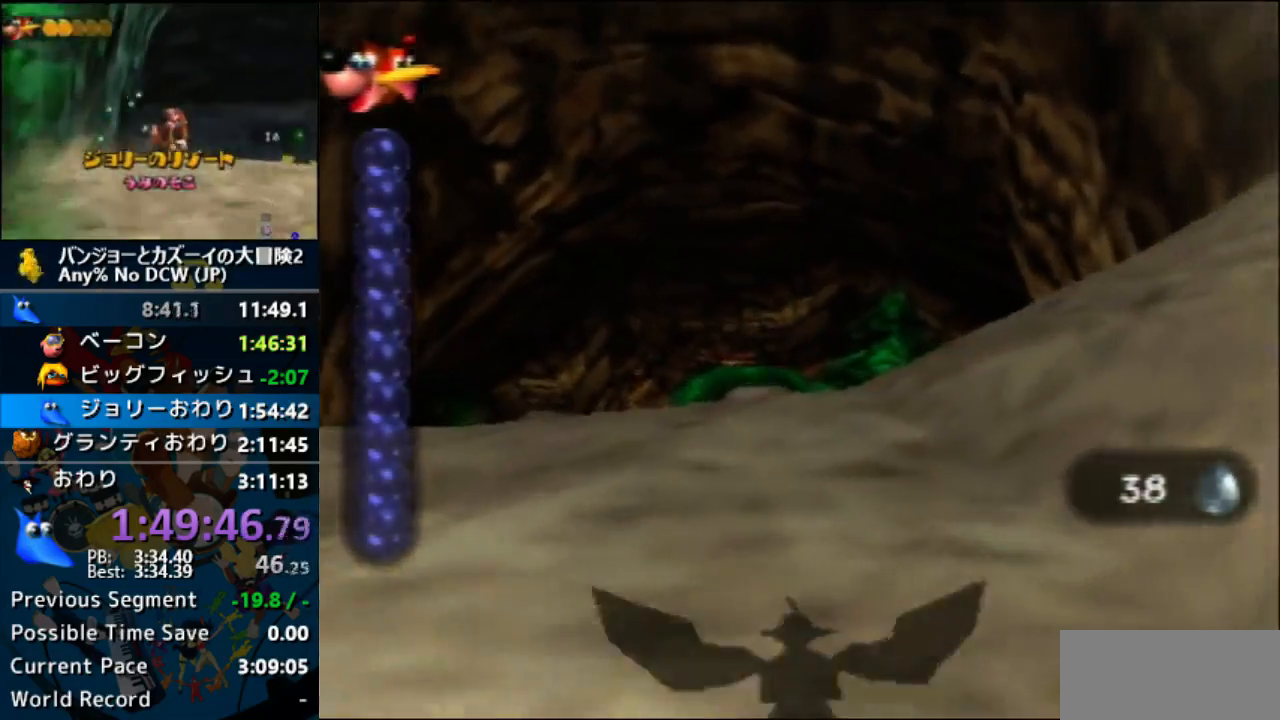
{"buttons": ["A"], "left_stick": "up", "events": []}
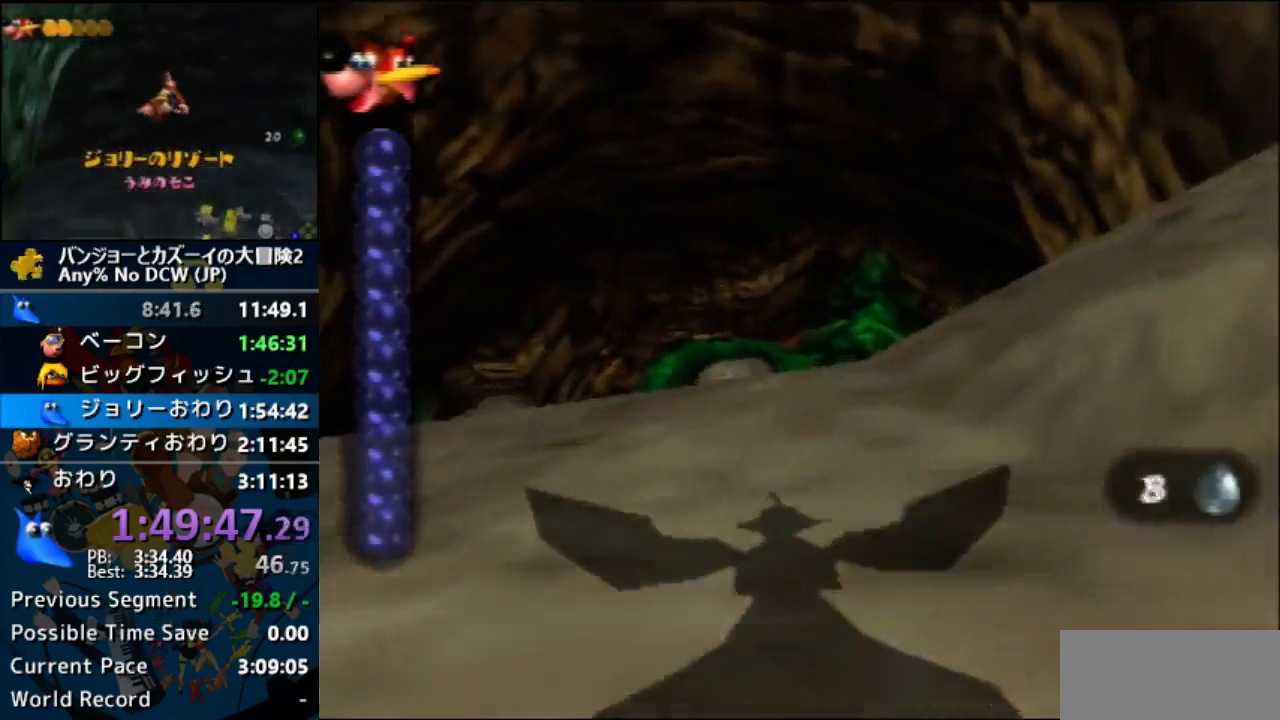
{"buttons": ["A"], "left_stick": "up", "events": []}
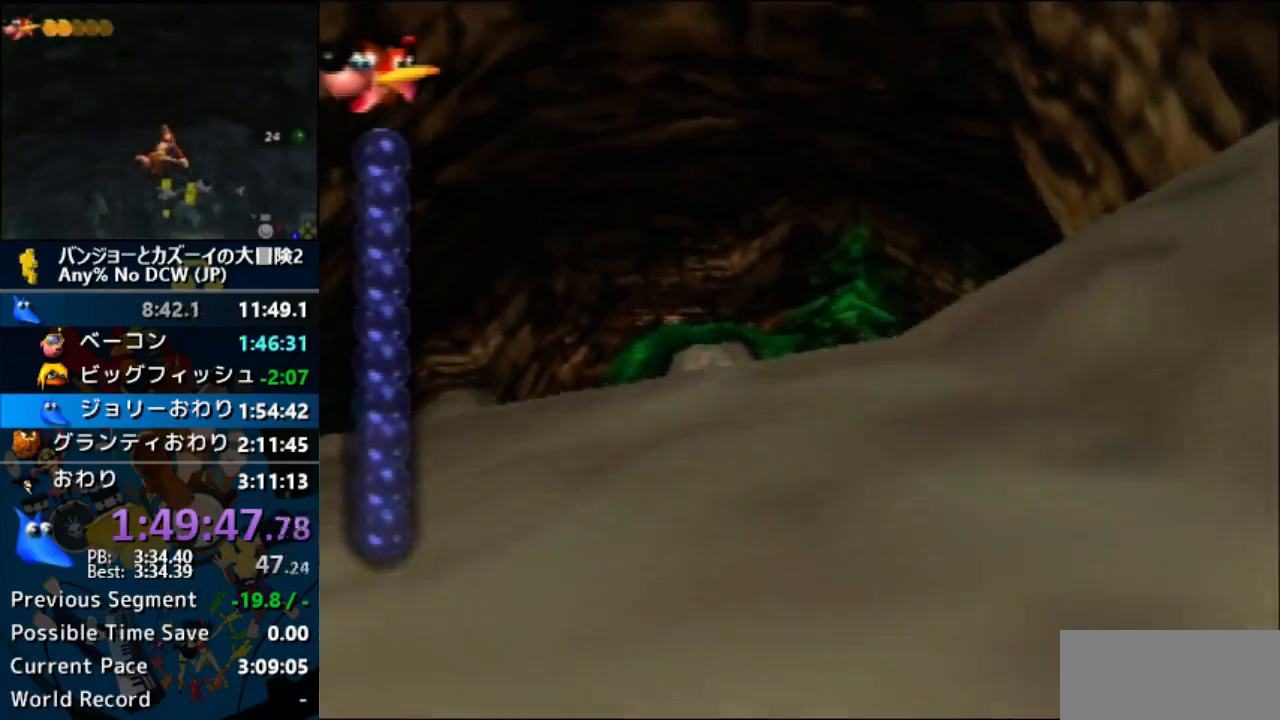
{"buttons": ["A", "B", "R1"], "left_stick": "up-right", "events": [[233, "left_stick", "up-right"], [333, "B", "down"], [467, "R1", "down"]]}